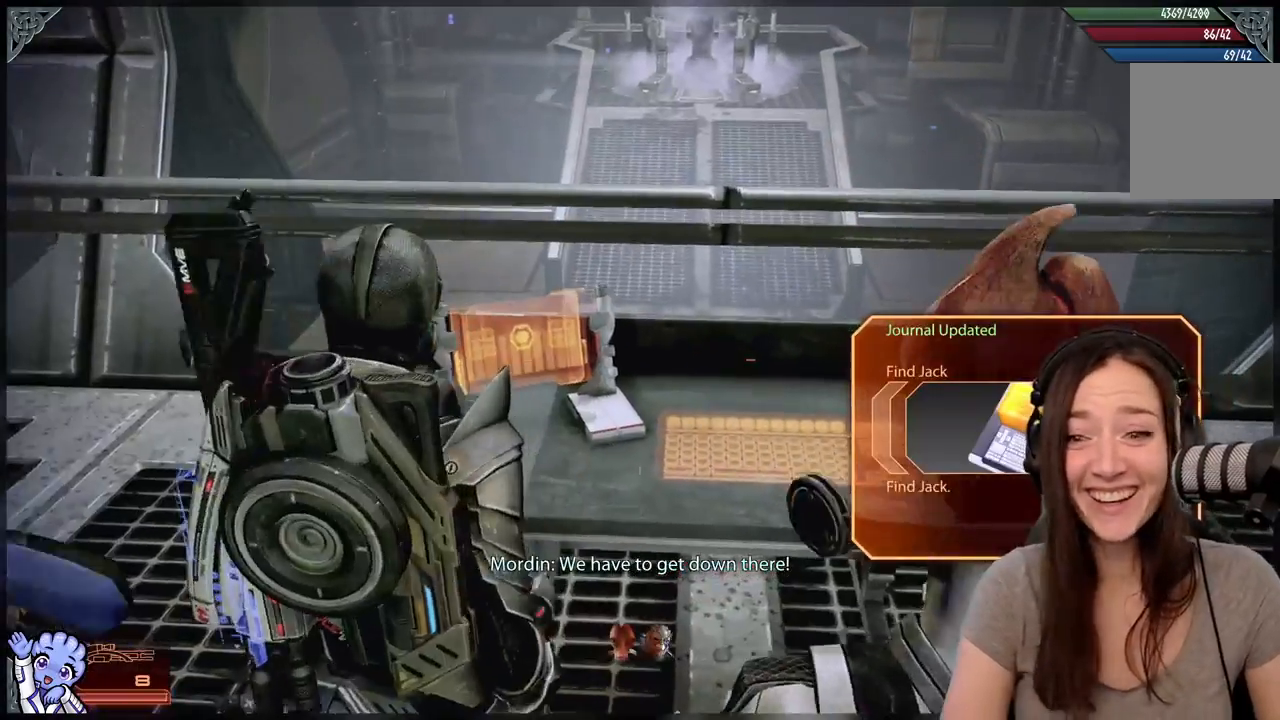
Gameplay with a controller (Xbox layout); each line is a JSON object with the inputs held at the frame after it (dt_ms = milliseconds from this image to that frame). "events" lists button and stick changes between this image and that frame as [ms after this image, input, new state], when the widget could be followed in between. Not read: SHARE.
{"dt_ms": 500, "buttons": [], "left_stick": "down", "right_stick": "center", "events": [[450, "left_stick", "down"]]}
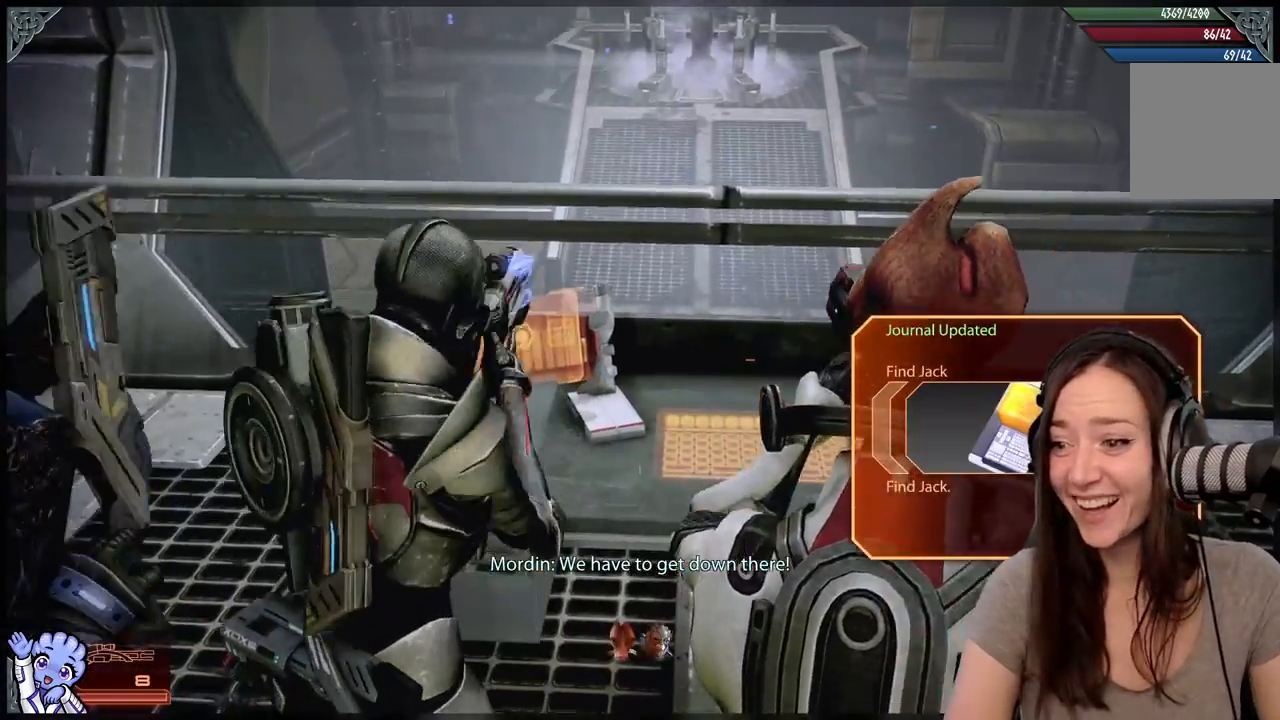
{"dt_ms": 1000, "buttons": [], "left_stick": "up", "right_stick": "center"}
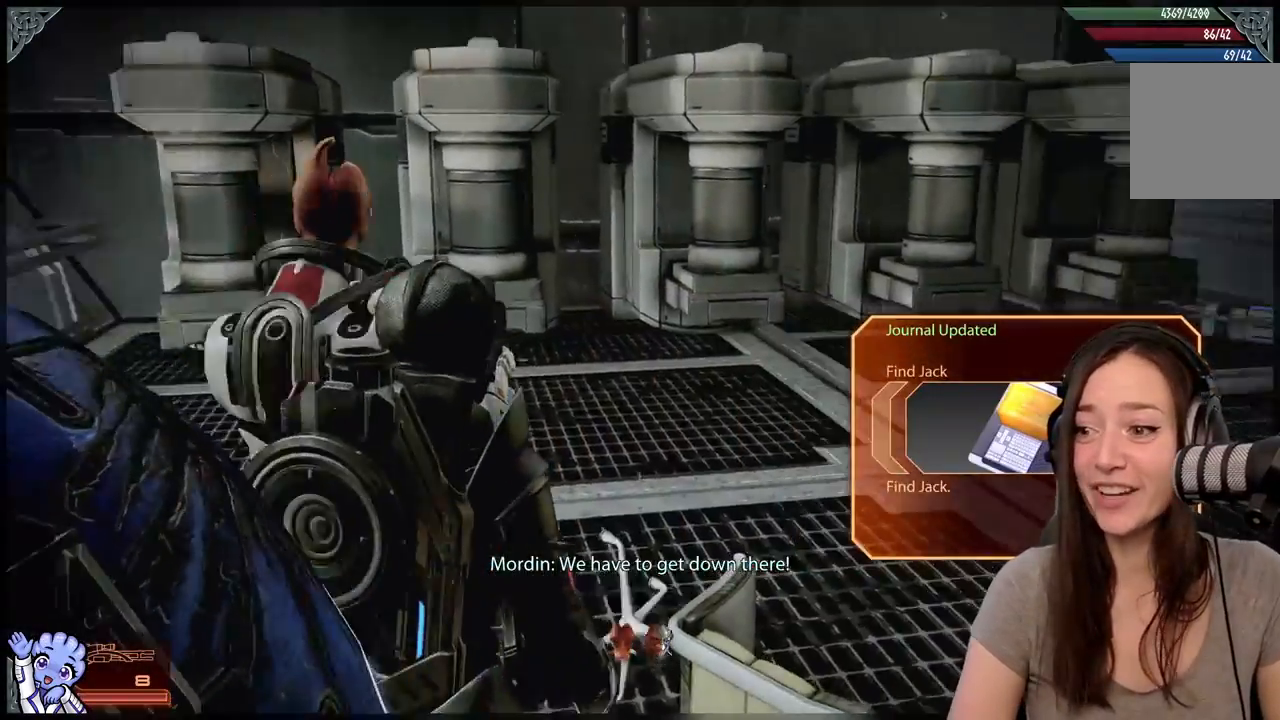
{"dt_ms": 500, "buttons": [], "left_stick": "up-left", "right_stick": "down-right", "events": [[50, "left_stick", "right"], [83, "right_stick", "right"], [100, "left_stick", "down-right"], [200, "left_stick", "down"], [250, "right_stick", "down-right"], [400, "left_stick", "up-left"]]}
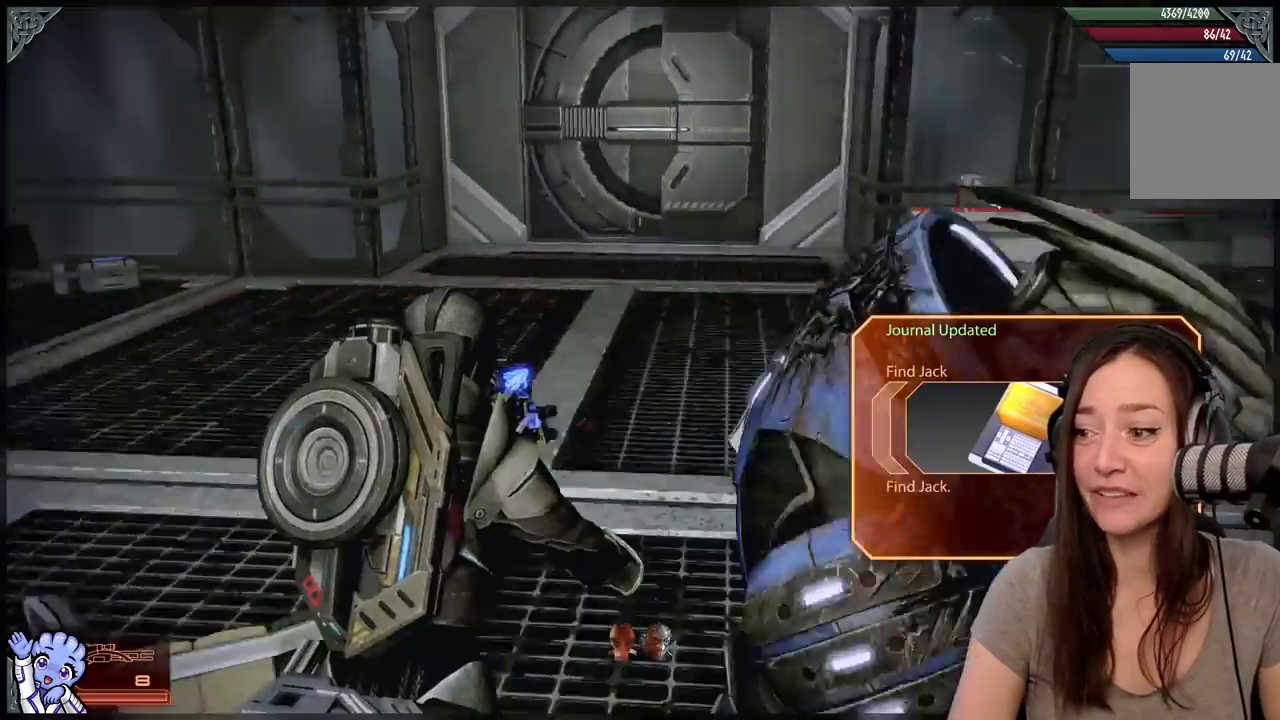
{"dt_ms": 1000, "buttons": [], "left_stick": "right", "right_stick": "down-right"}
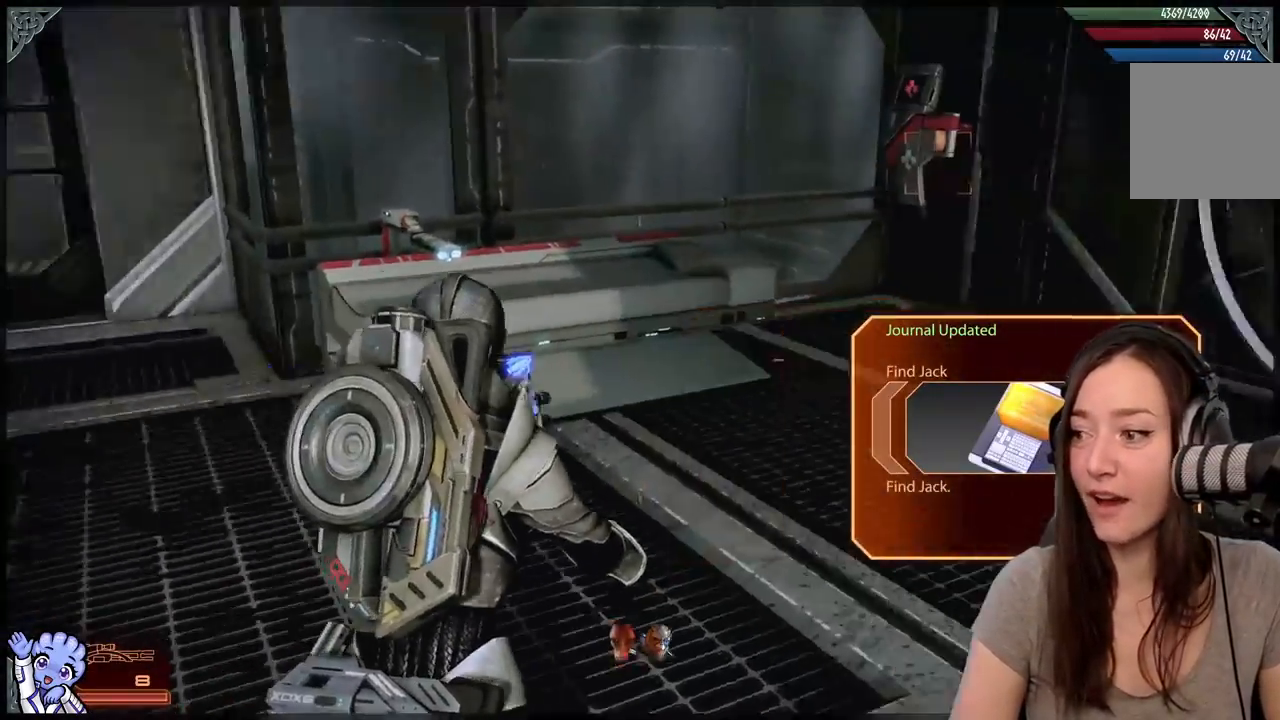
{"dt_ms": 500, "buttons": ["A"], "left_stick": "up-left", "right_stick": "center", "events": [[133, "left_stick", "up-right"], [133, "right_stick", "right"], [233, "left_stick", "up"], [333, "right_stick", "center"], [383, "A", "down"], [433, "left_stick", "up-left"]]}
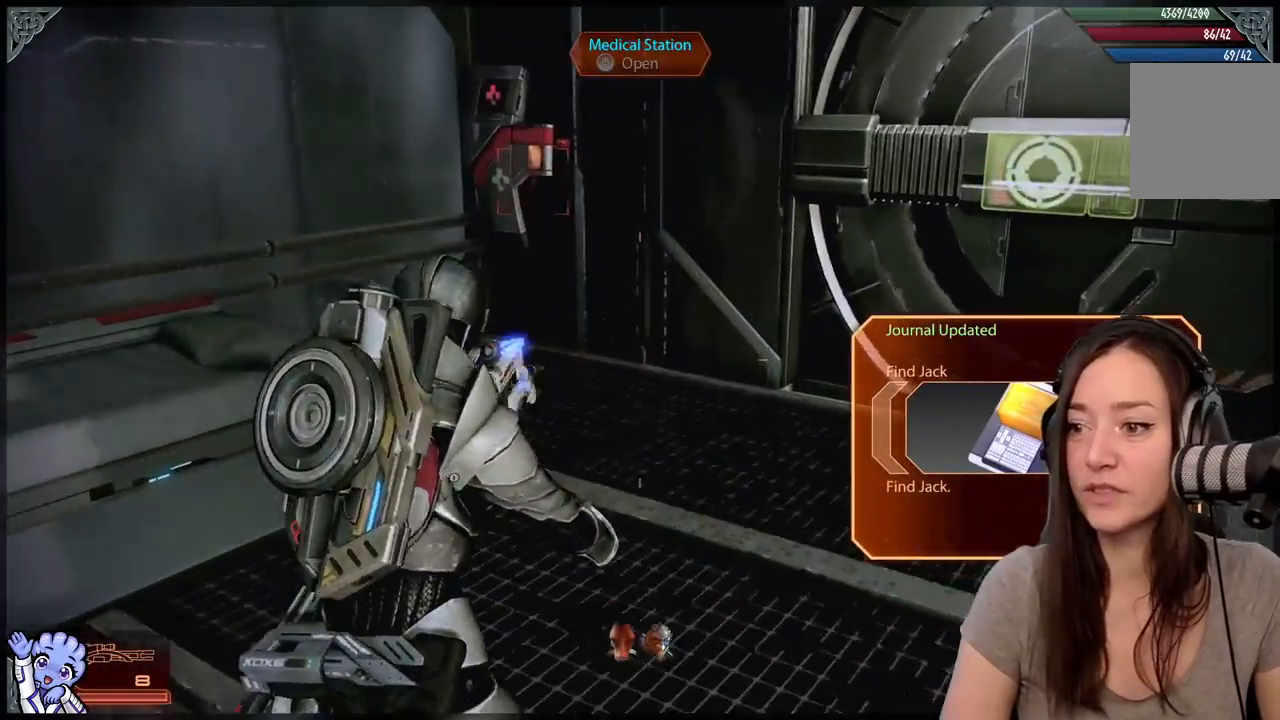
{"dt_ms": 500, "buttons": ["A"], "left_stick": "up-left", "right_stick": "center", "events": [[267, "R2", "down"], [267, "left_stick", "up"], [383, "left_stick", "up-left"], [500, "R2", "up"]]}
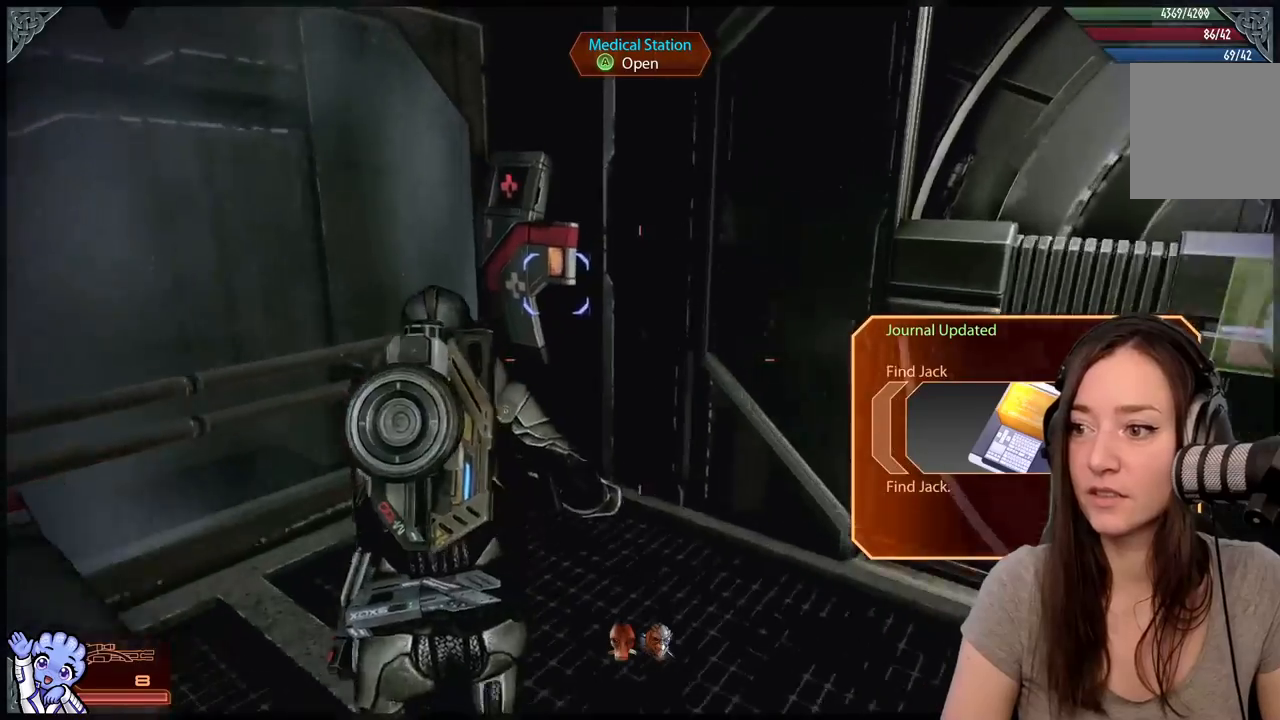
{"dt_ms": 500, "buttons": [], "left_stick": "down", "right_stick": "center", "events": [[17, "R2", "down"], [117, "R2", "up"], [167, "left_stick", "up"], [233, "A", "up"], [383, "A", "down"], [433, "left_stick", "center"], [483, "A", "up"], [483, "left_stick", "down"]]}
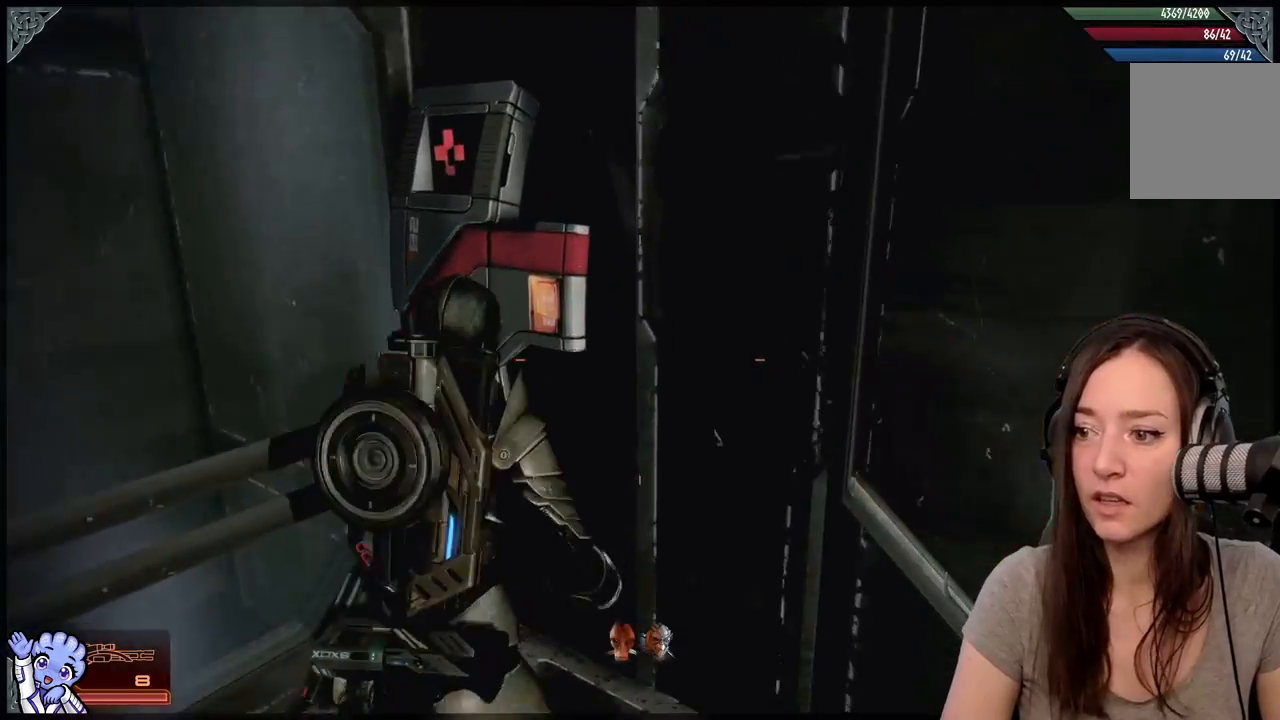
{"dt_ms": 500, "buttons": [], "left_stick": "right", "right_stick": "right", "events": [[233, "right_stick", "right"], [317, "left_stick", "down-right"], [433, "left_stick", "right"]]}
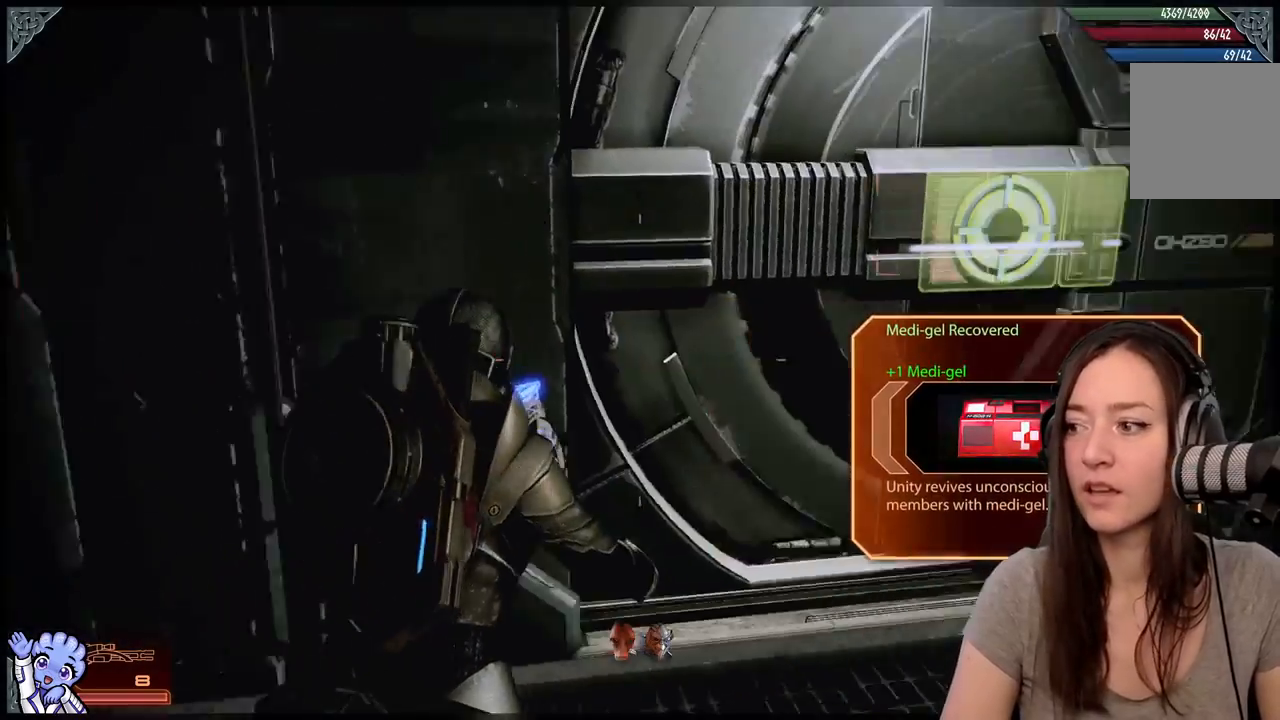
{"dt_ms": 500, "buttons": [], "left_stick": "up", "right_stick": "center", "events": [[67, "left_stick", "up-right"], [233, "right_stick", "center"], [283, "left_stick", "up"], [383, "right_stick", "up-left"], [433, "right_stick", "center"]]}
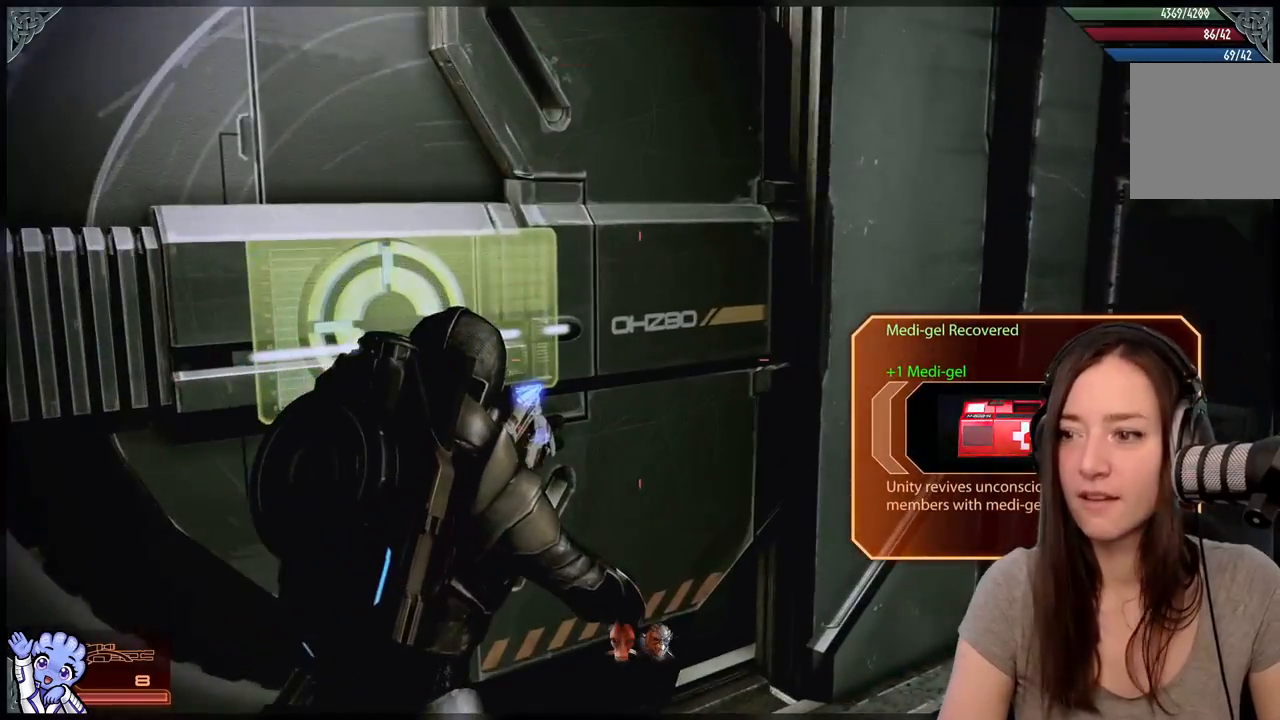
{"dt_ms": 500, "buttons": [], "left_stick": "down", "right_stick": "left", "events": [[33, "A", "down"], [83, "left_stick", "center"], [133, "A", "up"], [183, "left_stick", "down"], [283, "right_stick", "left"]]}
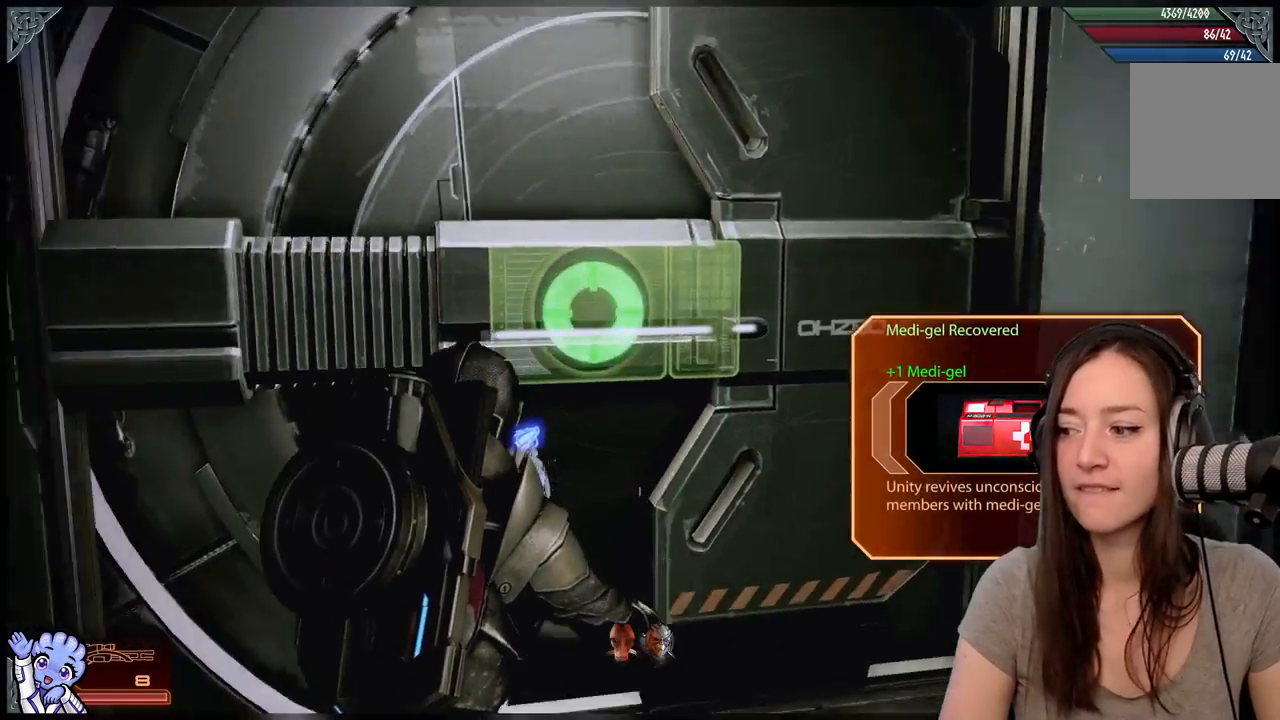
{"dt_ms": 500, "buttons": ["L2"], "left_stick": "down", "right_stick": "center", "events": [[33, "right_stick", "center"], [200, "right_stick", "up-left"], [383, "right_stick", "center"], [467, "L2", "down"]]}
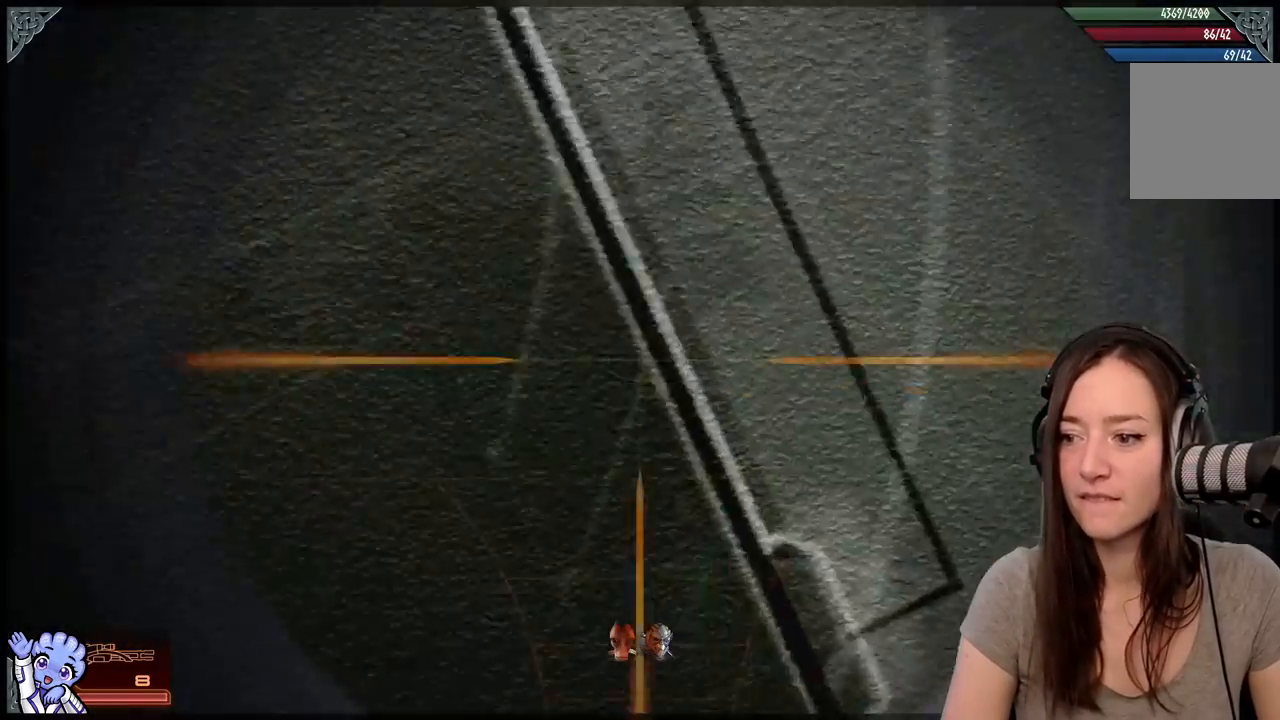
{"dt_ms": 500, "buttons": [], "left_stick": "down", "right_stick": "up-left", "events": [[17, "left_stick", "center"], [150, "right_stick", "up-left"], [367, "left_stick", "down"], [417, "L2", "up"]]}
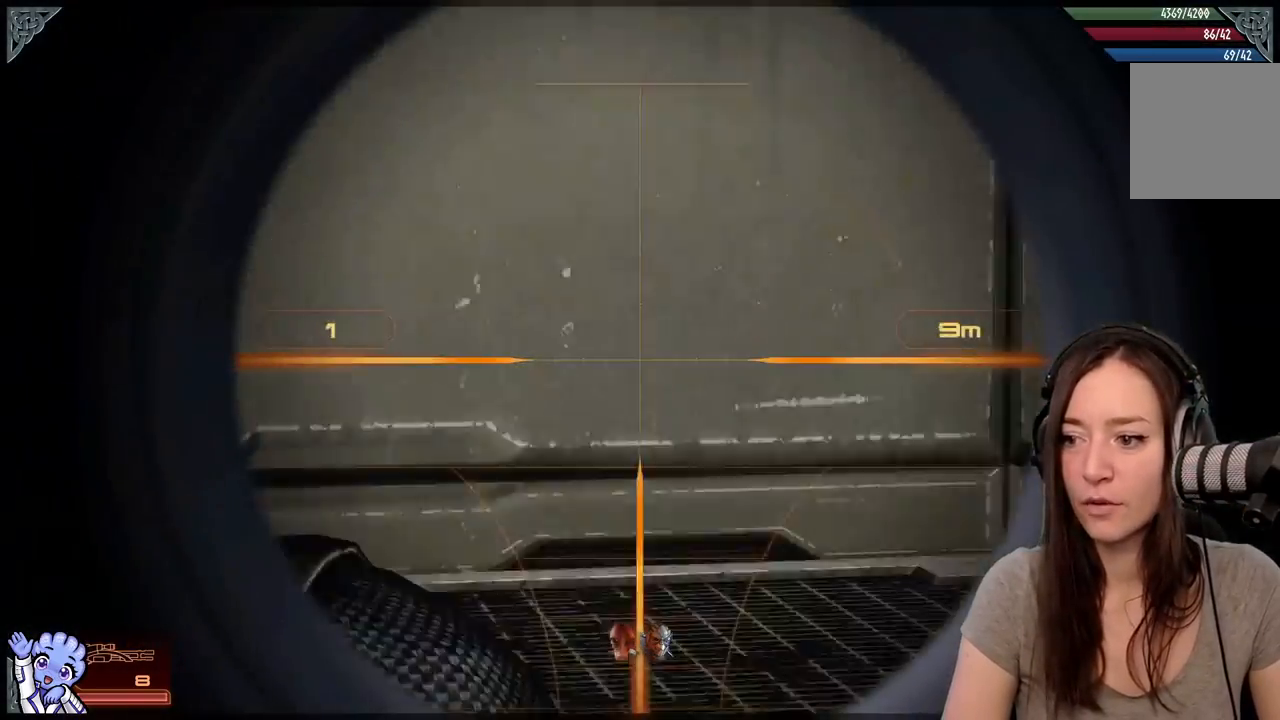
{"dt_ms": 500, "buttons": [], "left_stick": "down-right", "right_stick": "left", "events": [[167, "right_stick", "center"], [417, "right_stick", "left"], [467, "left_stick", "down-right"]]}
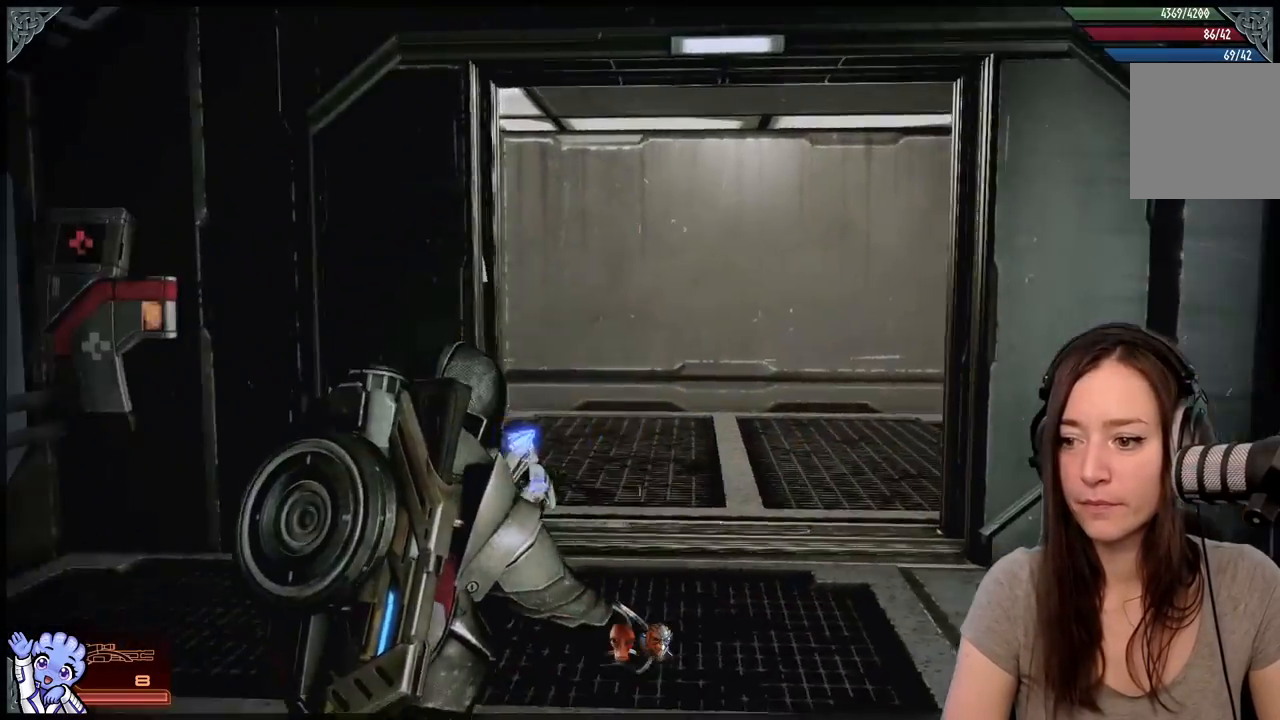
{"dt_ms": 500, "buttons": ["A"], "left_stick": "up", "right_stick": "center", "events": [[17, "left_stick", "right"], [67, "right_stick", "center"], [133, "left_stick", "up"], [300, "A", "down"]]}
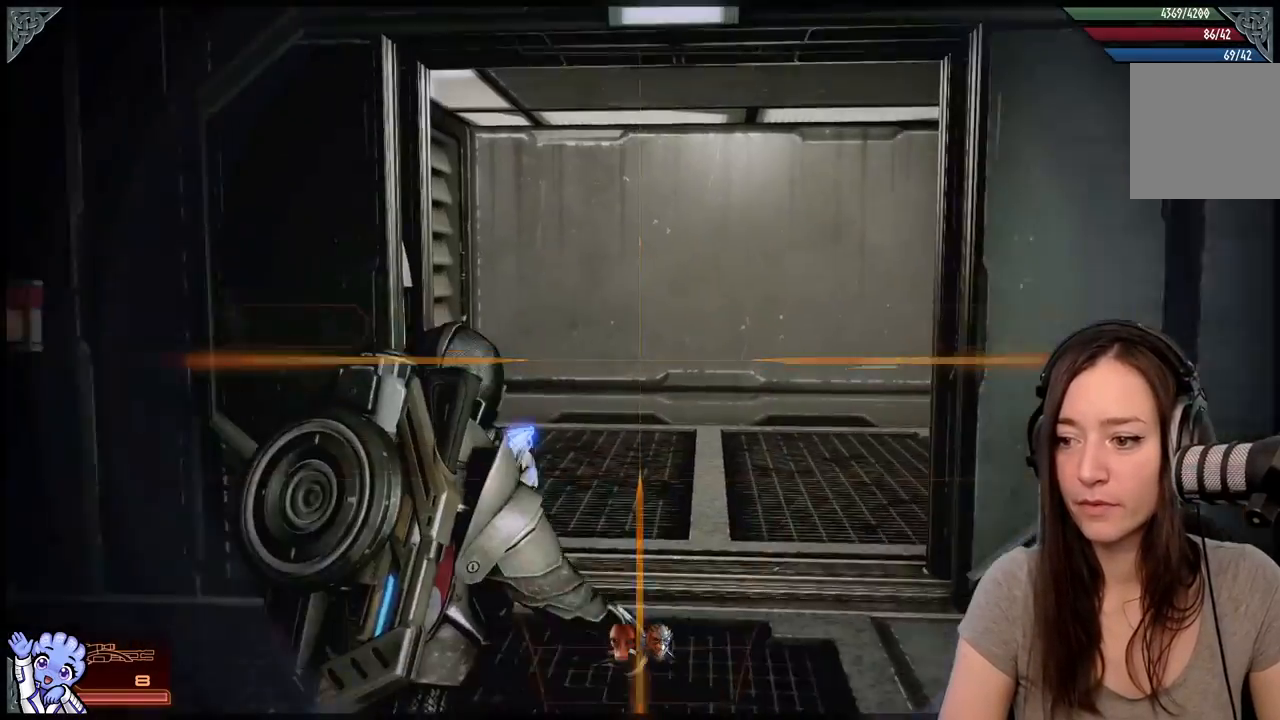
{"dt_ms": 500, "buttons": [], "left_stick": "up", "right_stick": "down-right", "events": [[83, "A", "up"], [333, "right_stick", "down-right"]]}
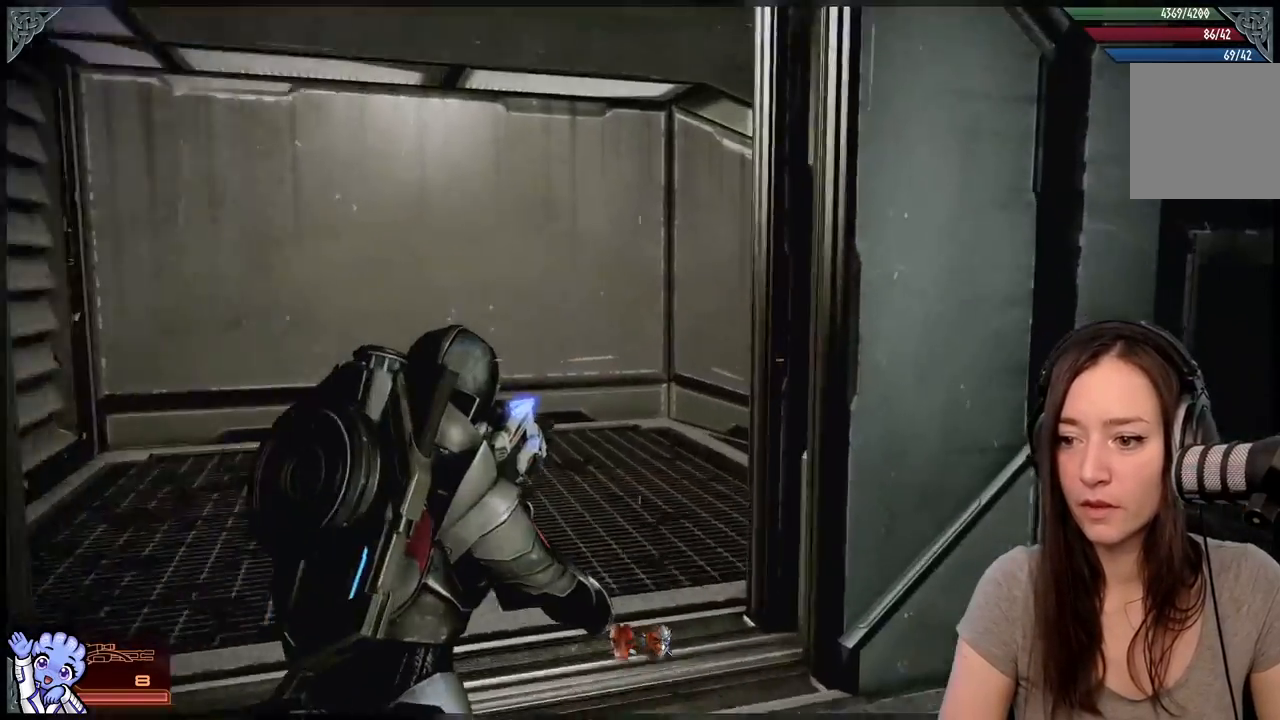
{"dt_ms": 500, "buttons": [], "left_stick": "up-left", "right_stick": "center", "events": [[83, "left_stick", "up-left"], [333, "right_stick", "center"]]}
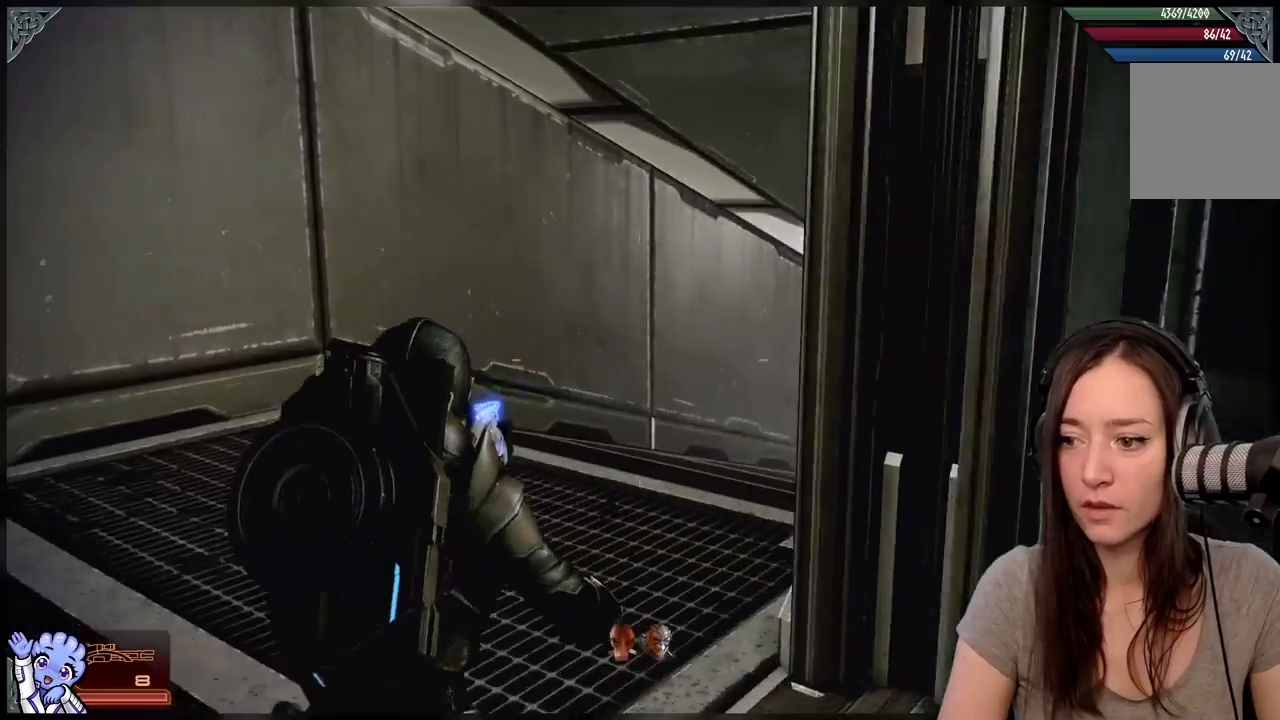
{"dt_ms": 500, "buttons": [], "left_stick": "up-left", "right_stick": "center", "events": [[33, "right_stick", "down-right"], [467, "right_stick", "center"]]}
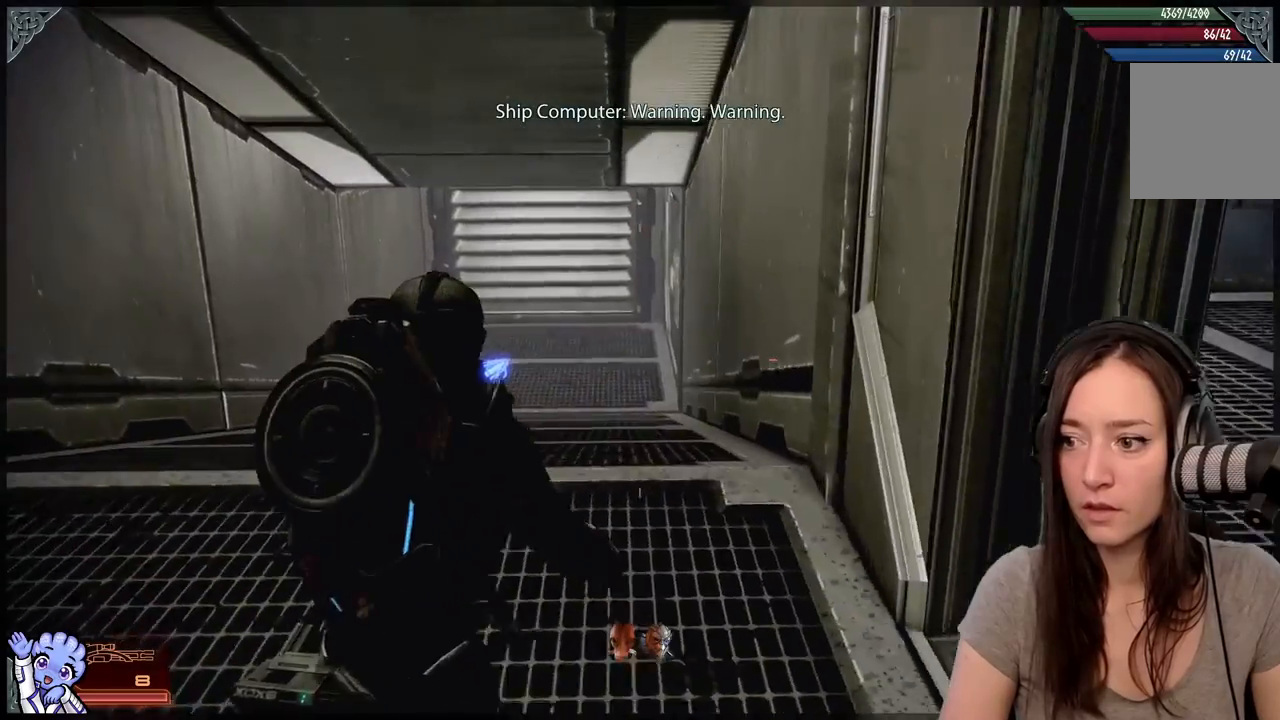
{"dt_ms": 500, "buttons": ["A"], "left_stick": "up-left", "right_stick": "center", "events": [[50, "A", "down"]]}
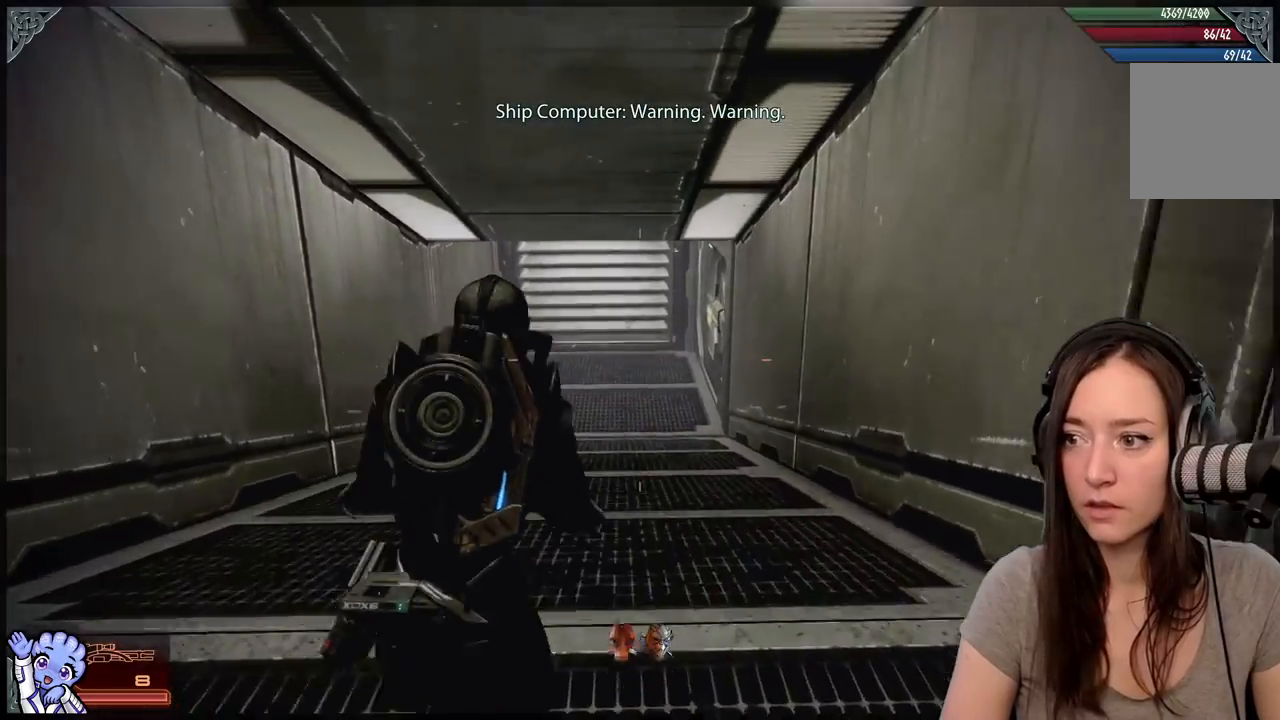
{"dt_ms": 500, "buttons": ["A"], "left_stick": "up", "right_stick": "center", "events": [[17, "left_stick", "up"]]}
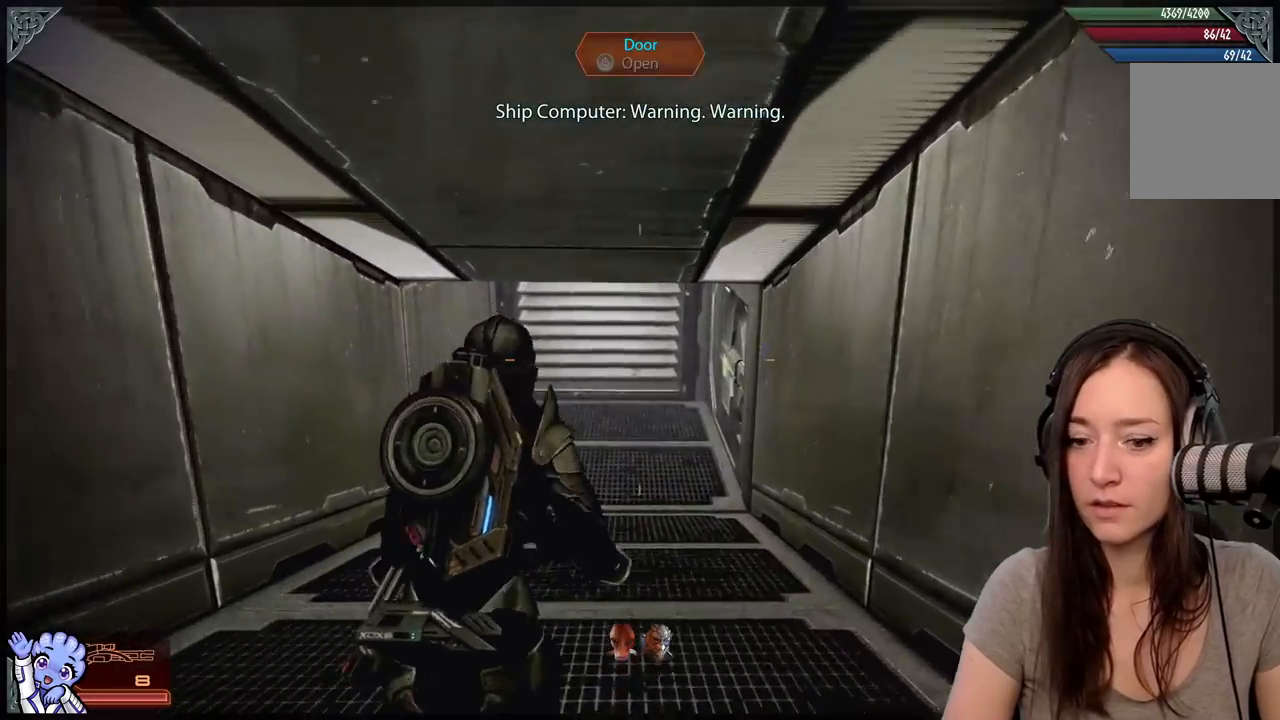
{"dt_ms": 1000, "buttons": [], "left_stick": "up", "right_stick": "center"}
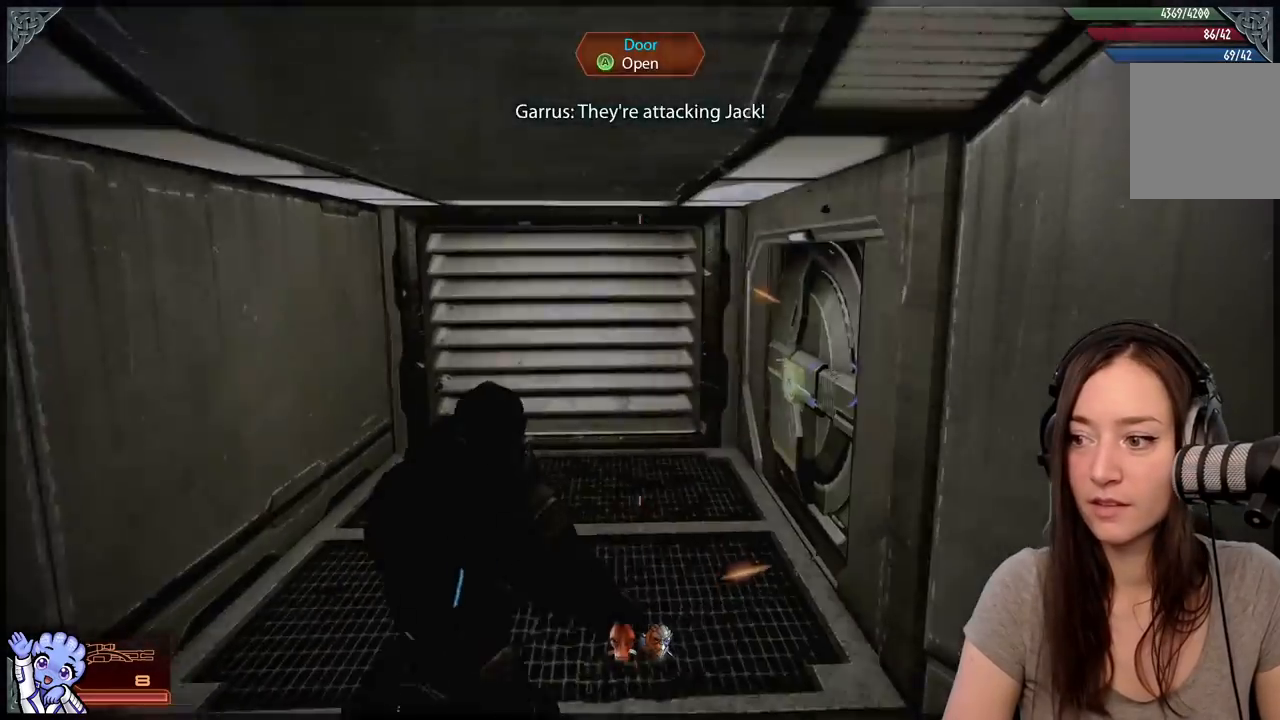
{"dt_ms": 500, "buttons": [], "left_stick": "up-left", "right_stick": "right", "events": [[17, "right_stick", "right"], [83, "left_stick", "up-left"], [267, "right_stick", "center"], [333, "right_stick", "right"]]}
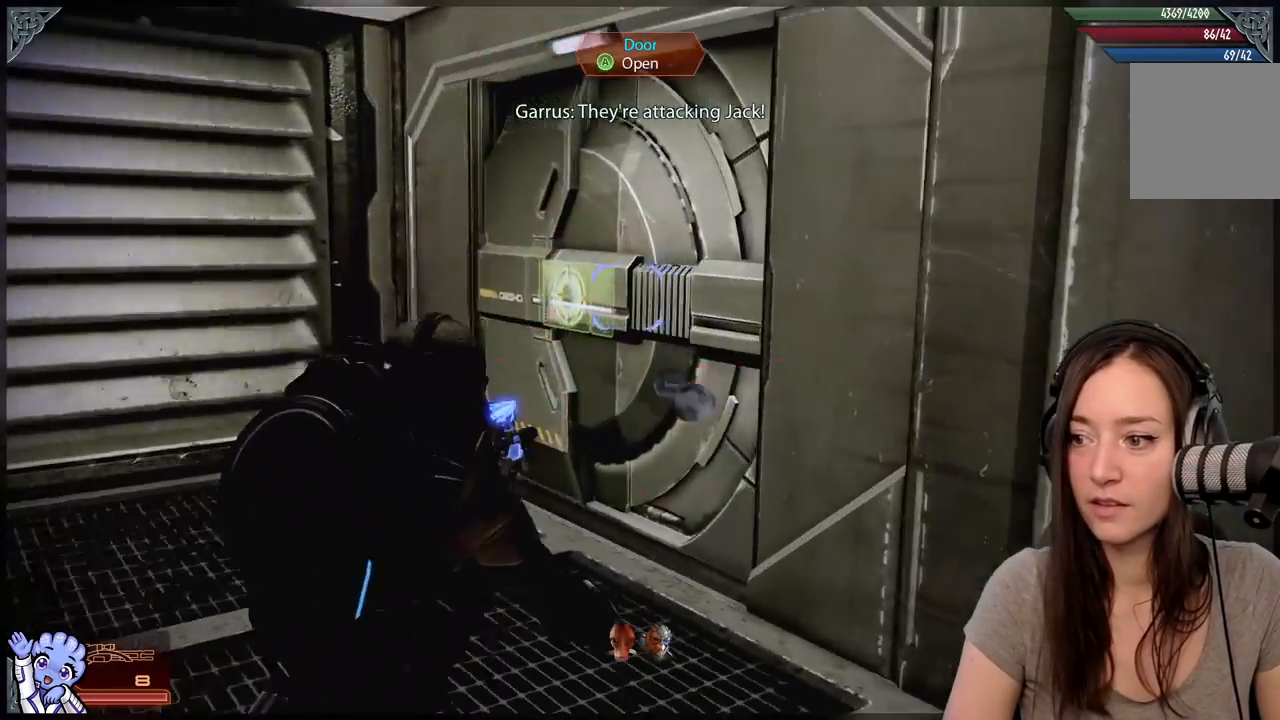
{"dt_ms": 500, "buttons": [], "left_stick": "up-left", "right_stick": "center", "events": [[17, "left_stick", "left"], [183, "right_stick", "center"], [267, "left_stick", "up-left"]]}
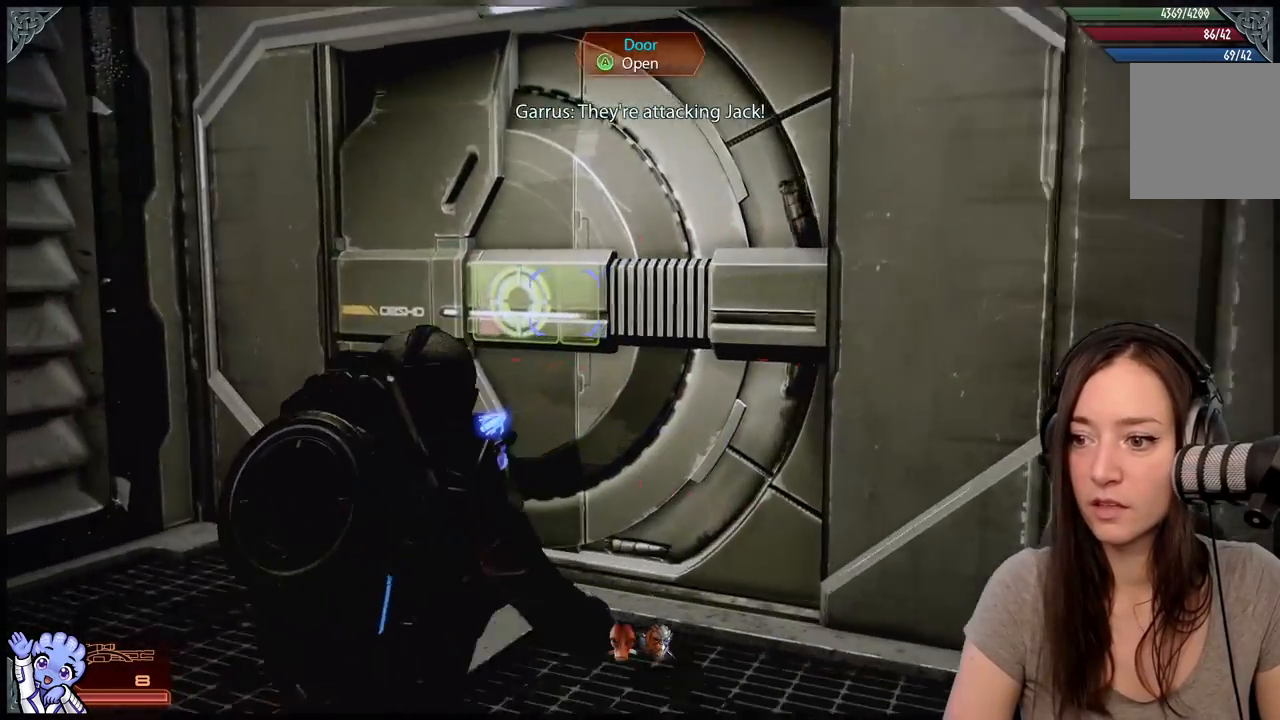
{"dt_ms": 500, "buttons": [], "left_stick": "down-left", "right_stick": "center", "events": [[183, "left_stick", "up"], [367, "A", "down"], [483, "A", "up"], [483, "left_stick", "down-left"]]}
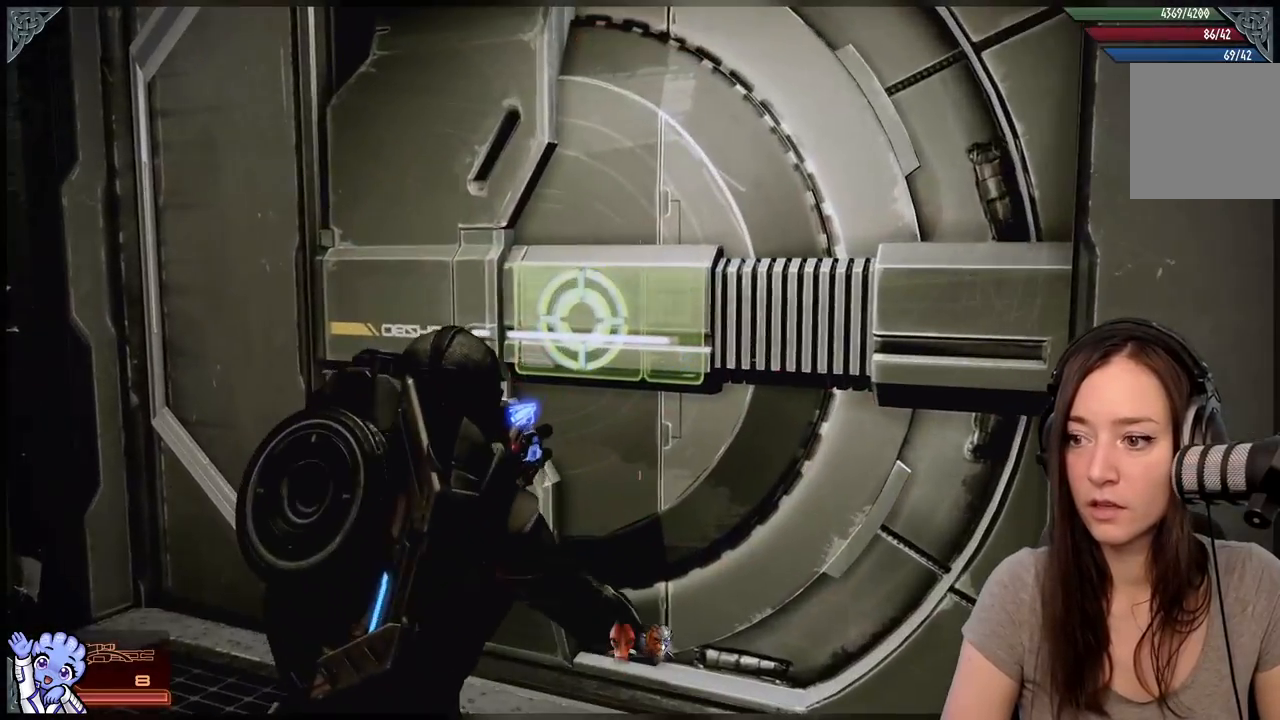
{"dt_ms": 500, "buttons": [], "left_stick": "down-left", "right_stick": "center", "events": [[100, "left_stick", "down"], [350, "left_stick", "down-left"]]}
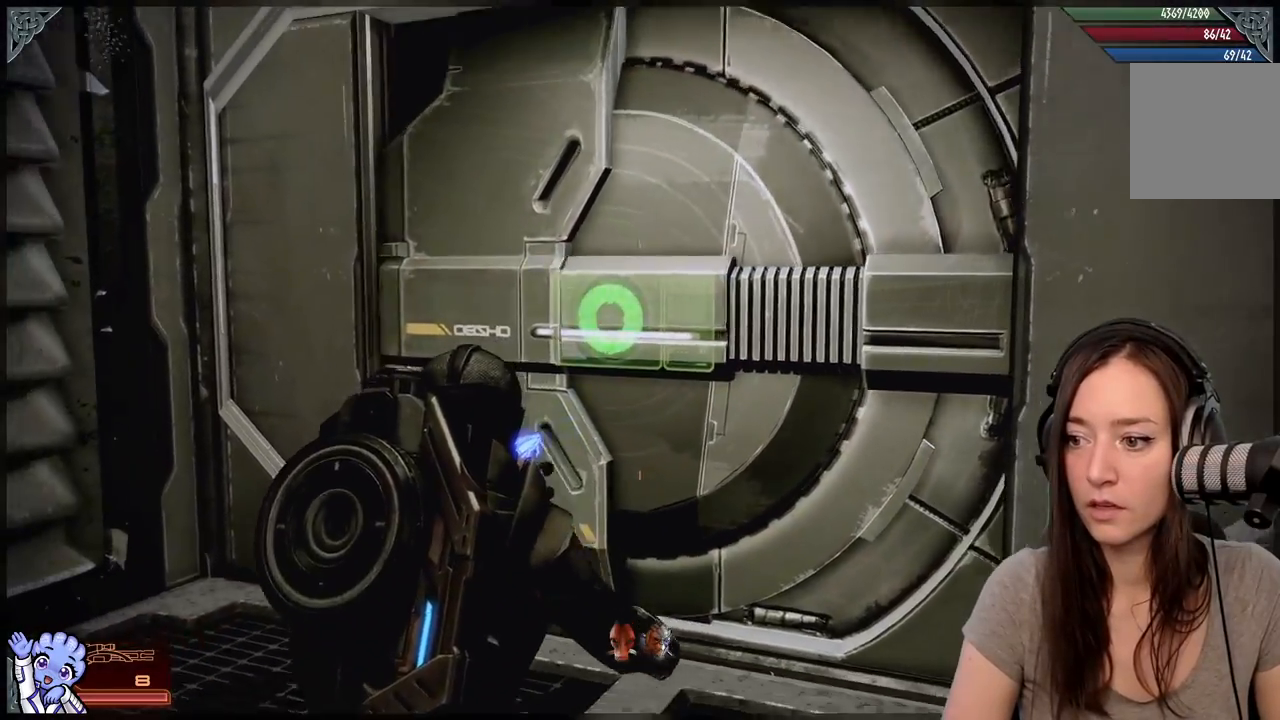
{"dt_ms": 500, "buttons": [], "left_stick": "center", "right_stick": "center", "events": [[17, "right_stick", "up-right"], [150, "right_stick", "center"], [250, "left_stick", "left"], [483, "left_stick", "center"]]}
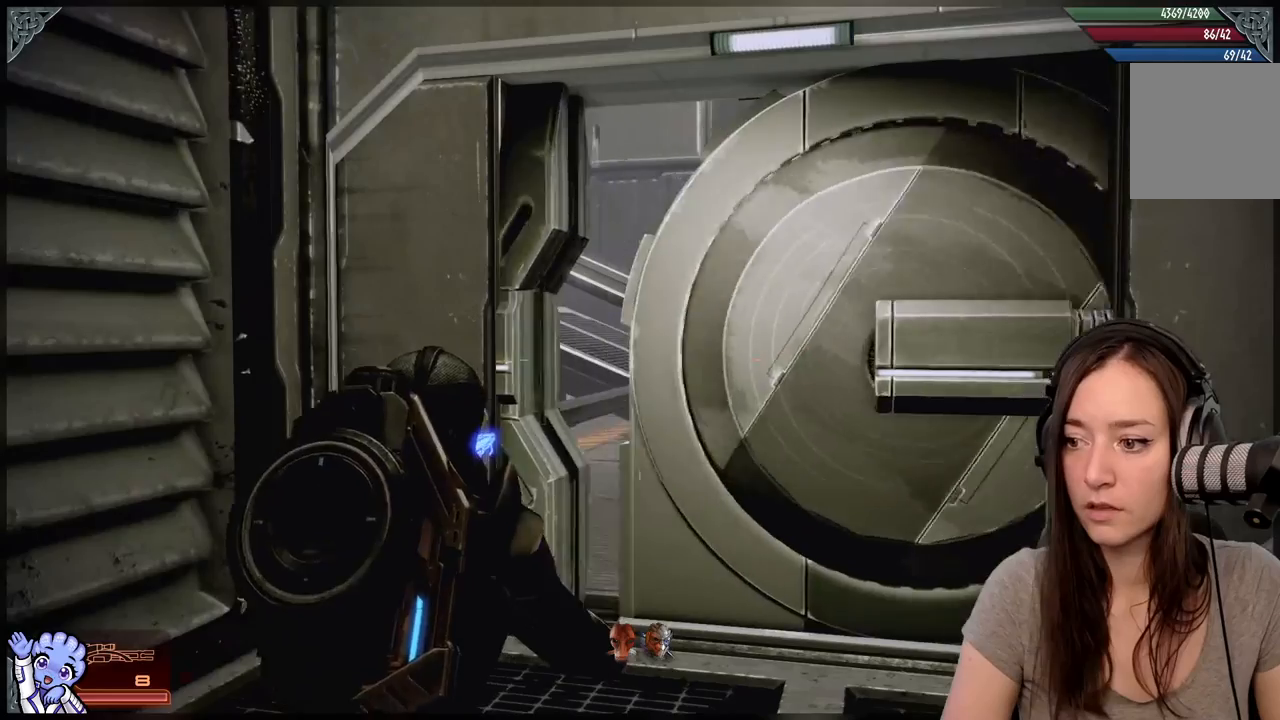
{"dt_ms": 500, "buttons": [], "left_stick": "up", "right_stick": "center"}
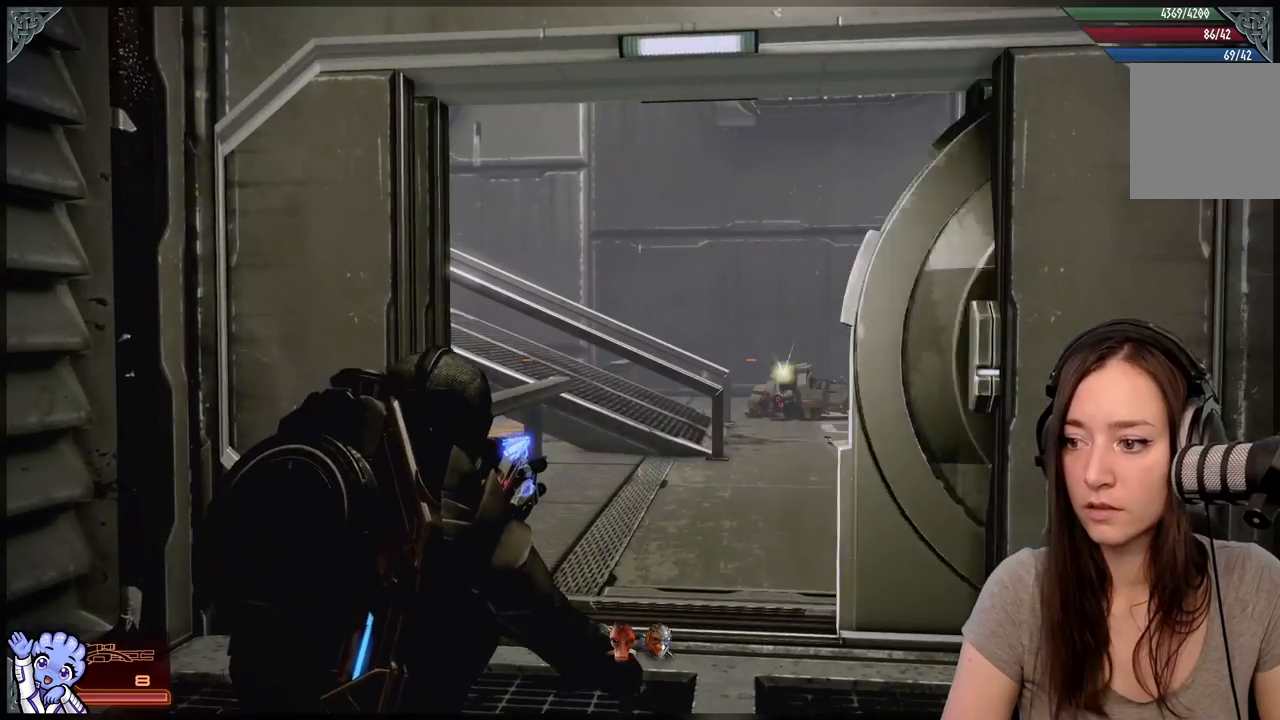
{"dt_ms": 500, "buttons": [], "left_stick": "up-left", "right_stick": "center", "events": [[200, "right_stick", "right"], [250, "left_stick", "up-left"], [400, "right_stick", "center"]]}
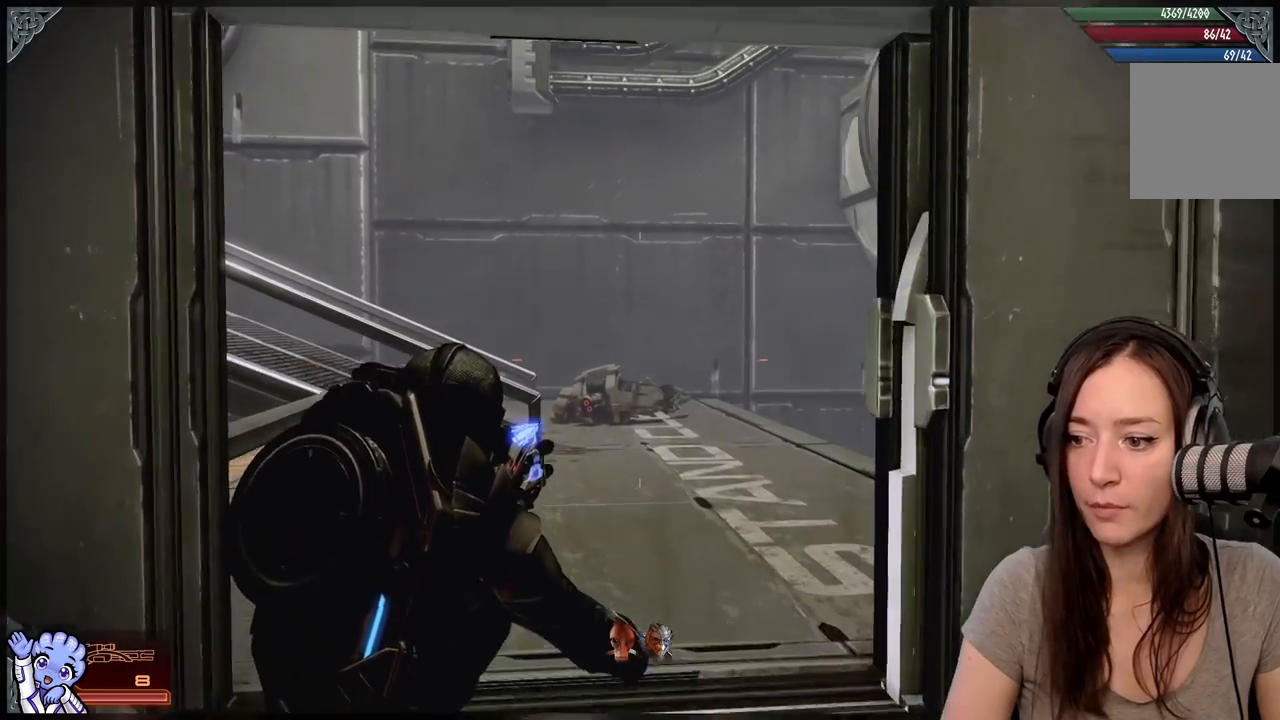
{"dt_ms": 500, "buttons": [], "left_stick": "up-left", "right_stick": "center", "events": [[267, "right_stick", "down-right"], [500, "right_stick", "center"]]}
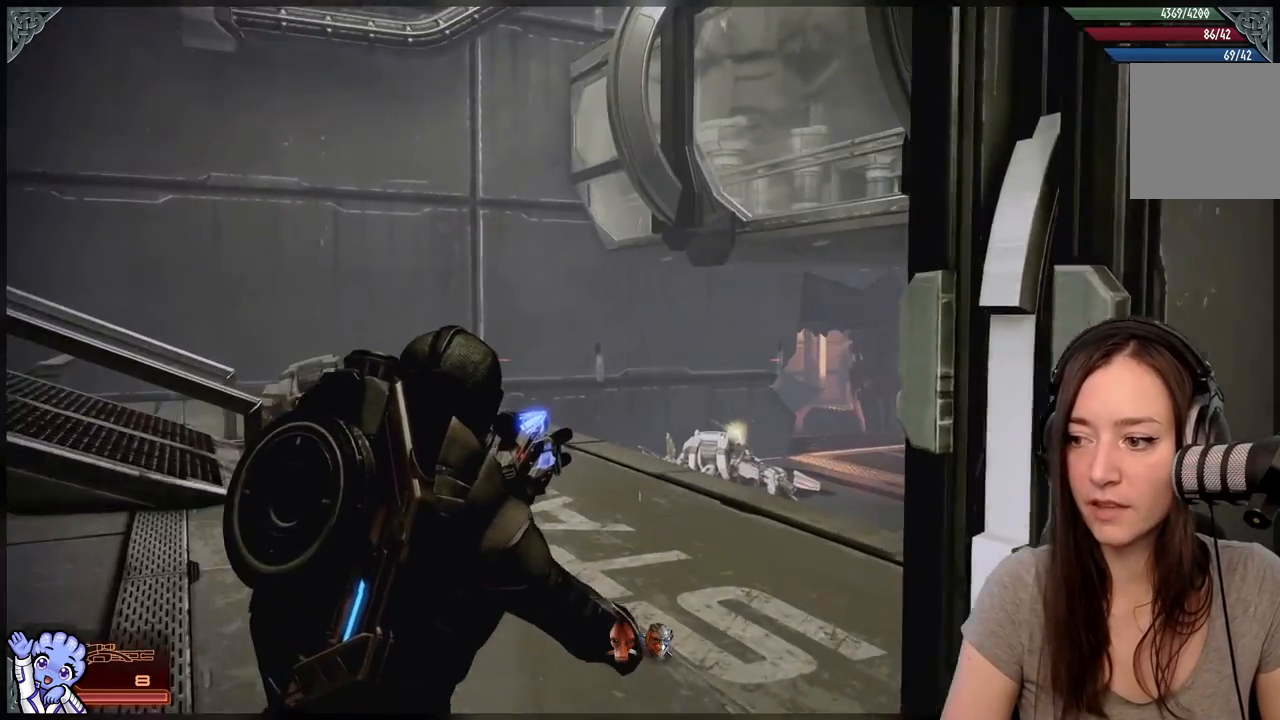
{"dt_ms": 500, "buttons": [], "left_stick": "up-left", "right_stick": "down-right", "events": [[283, "left_stick", "up"], [333, "right_stick", "down-right"], [483, "left_stick", "up-left"]]}